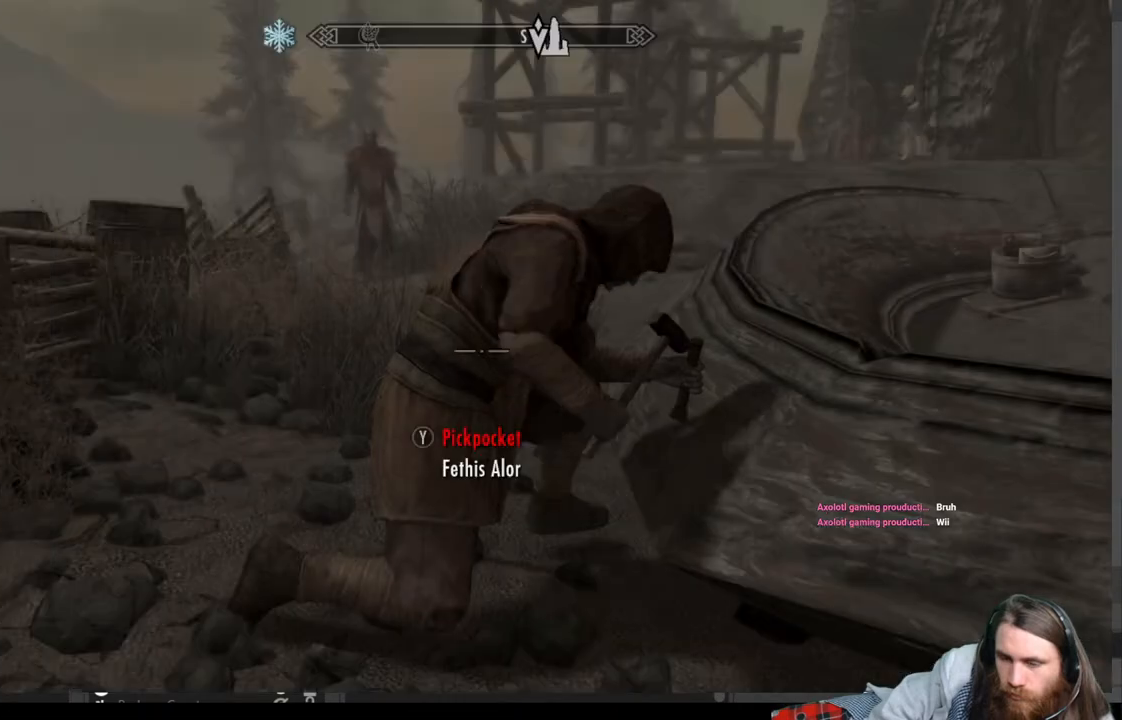
Gameplay with a controller (Xbox layout); each line is a JSON object with the inputs held at the frame after it. "events" lists button and stick changes between this image and that frame as [ms after this image, input, new state], when the widget could be followed in between.
{"buttons": [], "left_stick": "center", "right_stick": "center", "events": [[17, "B", "up"], [167, "START", "down"], [333, "START", "up"]]}
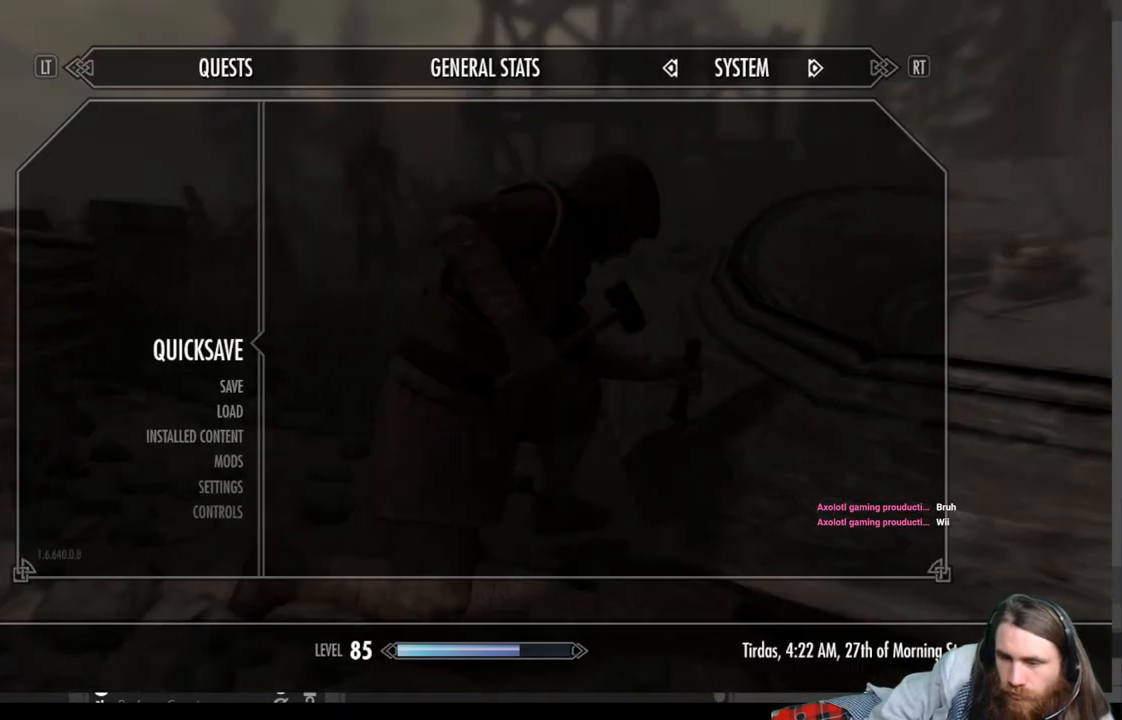
{"buttons": [], "left_stick": "left", "right_stick": "center", "events": [[83, "A", "down"], [167, "A", "up"], [317, "left_stick", "left"]]}
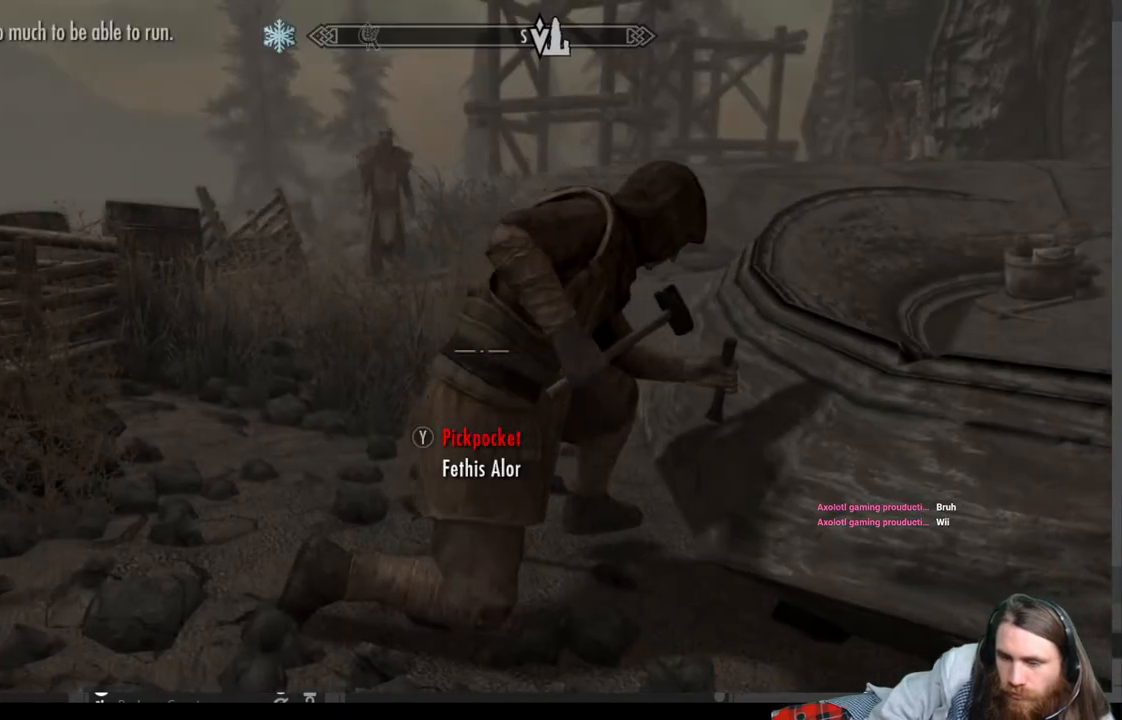
{"buttons": [], "left_stick": "left", "right_stick": "center", "events": []}
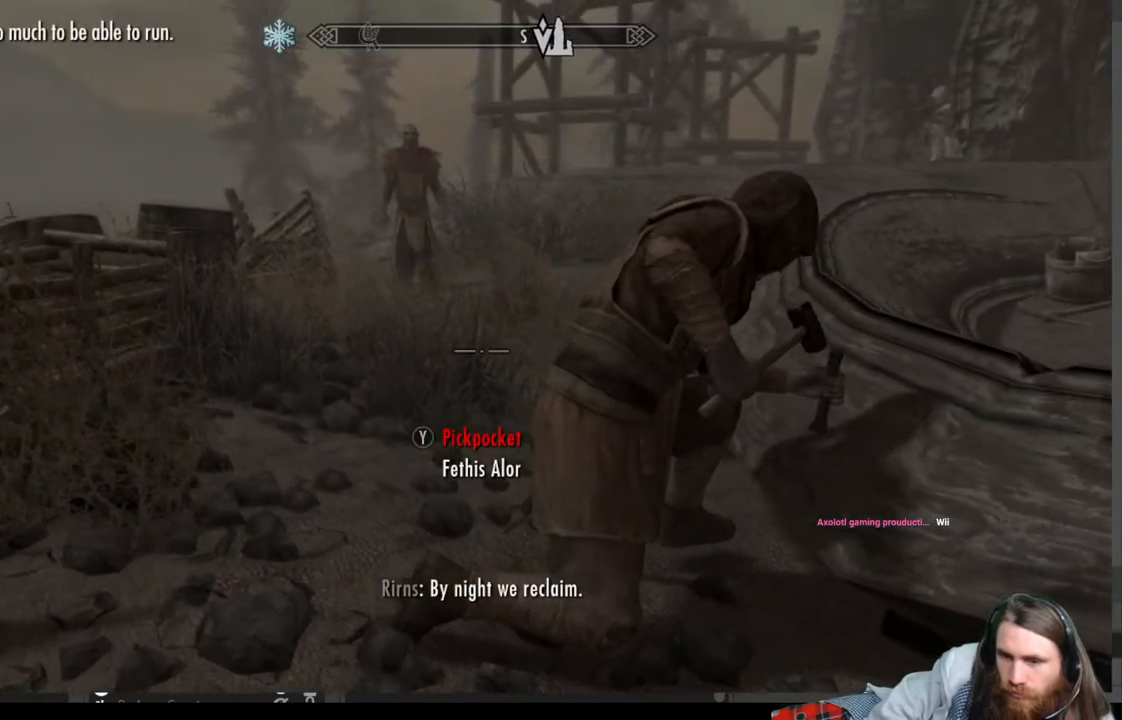
{"buttons": [], "left_stick": "right", "right_stick": "center", "events": [[383, "left_stick", "center"], [467, "left_stick", "right"]]}
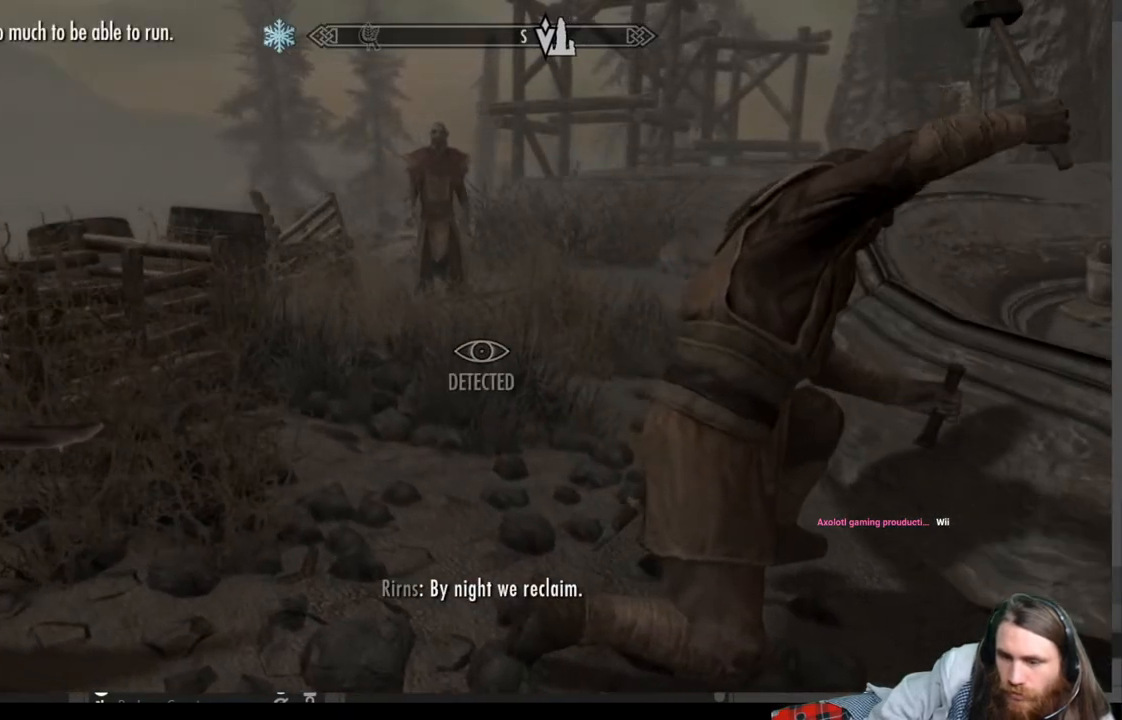
{"buttons": [], "left_stick": "up-left", "right_stick": "center", "events": [[33, "right_stick", "right"], [67, "left_stick", "center"], [250, "right_stick", "center"], [300, "left_stick", "up-left"]]}
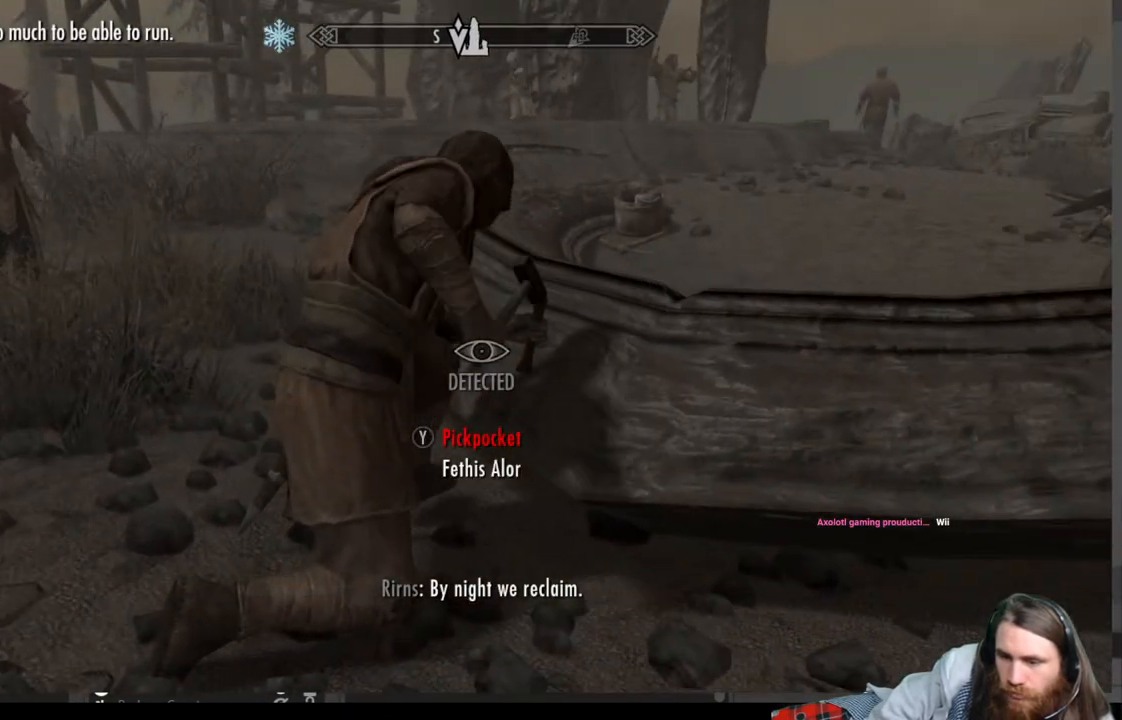
{"buttons": [], "left_stick": "center", "right_stick": "center", "events": [[83, "left_stick", "center"], [250, "Y", "down"], [383, "Y", "up"]]}
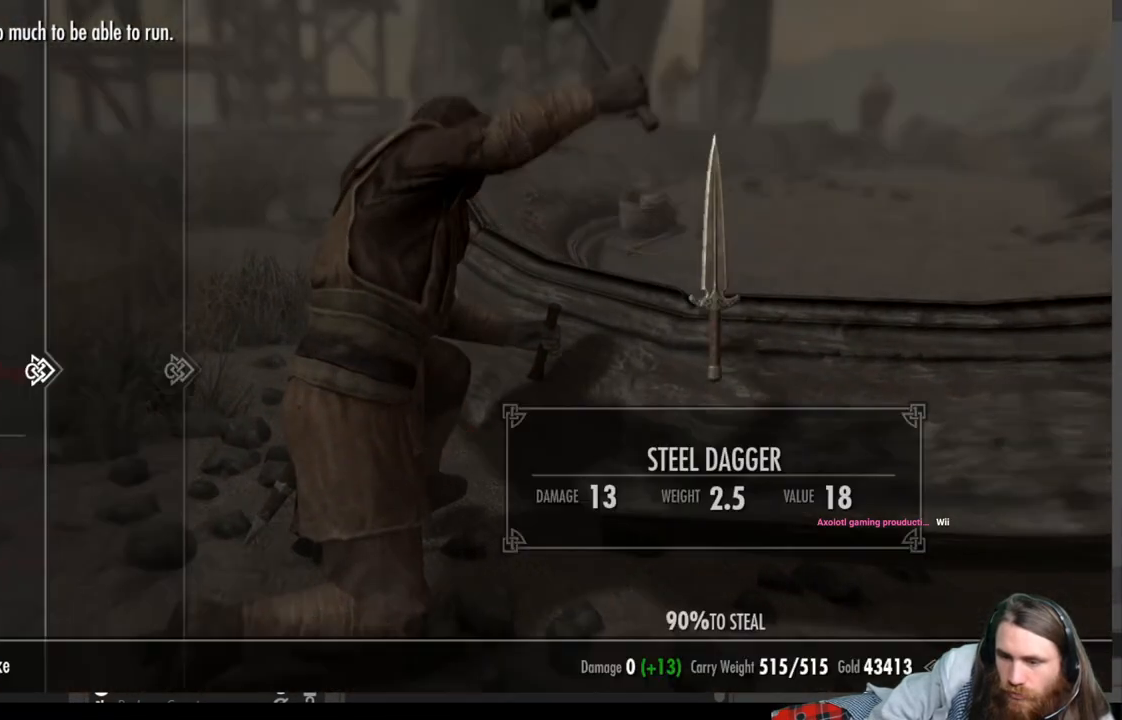
{"buttons": [], "left_stick": "center", "right_stick": "center", "events": []}
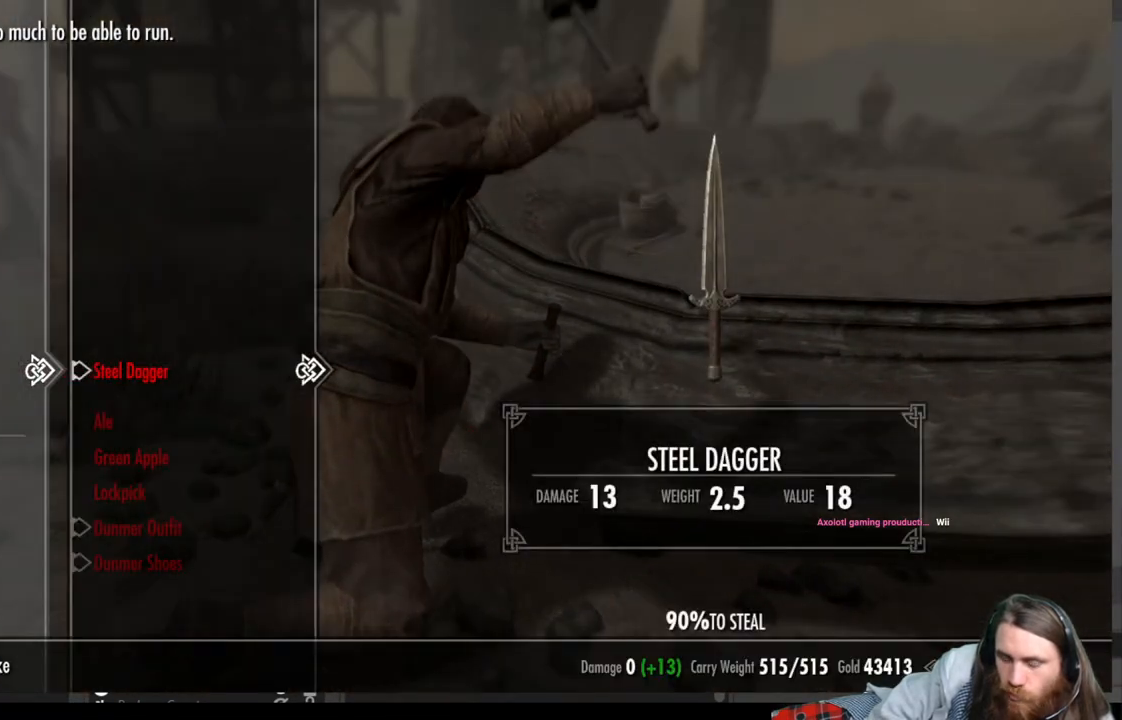
{"buttons": [], "left_stick": "center", "right_stick": "center", "events": [[267, "DPAD_LEFT", "down"], [400, "DPAD_LEFT", "up"]]}
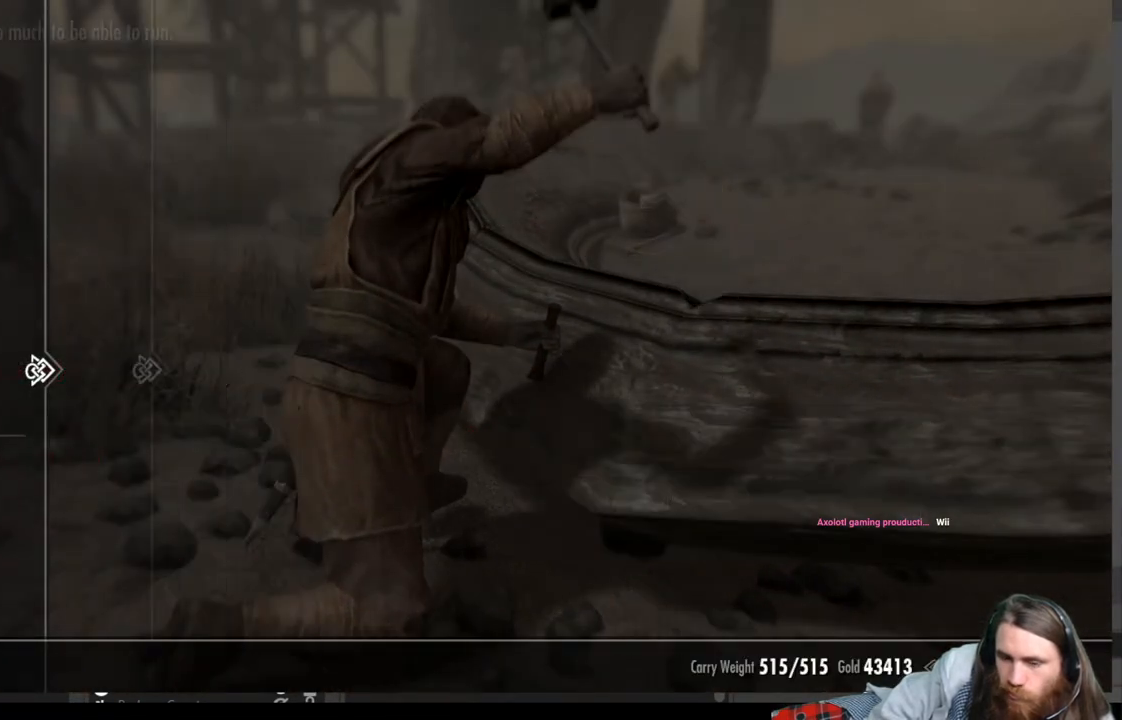
{"buttons": [], "left_stick": "center", "right_stick": "center", "events": [[167, "DPAD_DOWN", "down"], [267, "DPAD_DOWN", "up"], [383, "DPAD_DOWN", "down"], [500, "DPAD_DOWN", "up"]]}
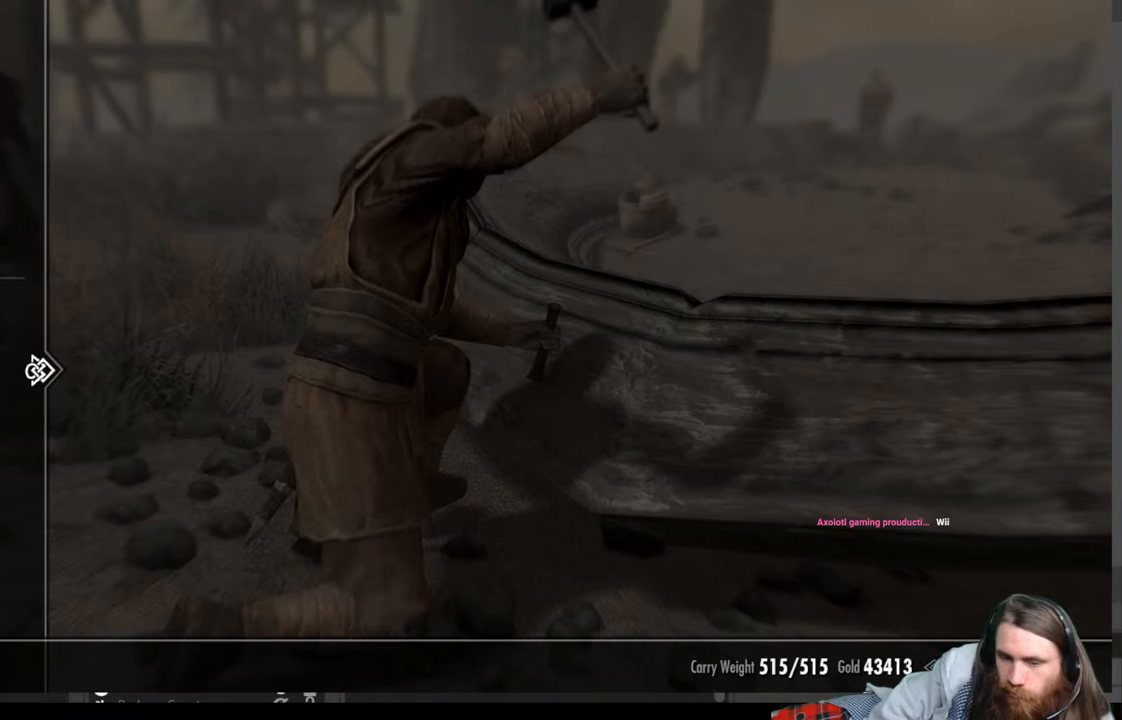
{"buttons": ["DPAD_DOWN"], "left_stick": "center", "right_stick": "center", "events": [[117, "DPAD_DOWN", "down"], [233, "DPAD_DOWN", "up"], [317, "DPAD_DOWN", "down"], [383, "DPAD_DOWN", "up"], [483, "DPAD_DOWN", "down"]]}
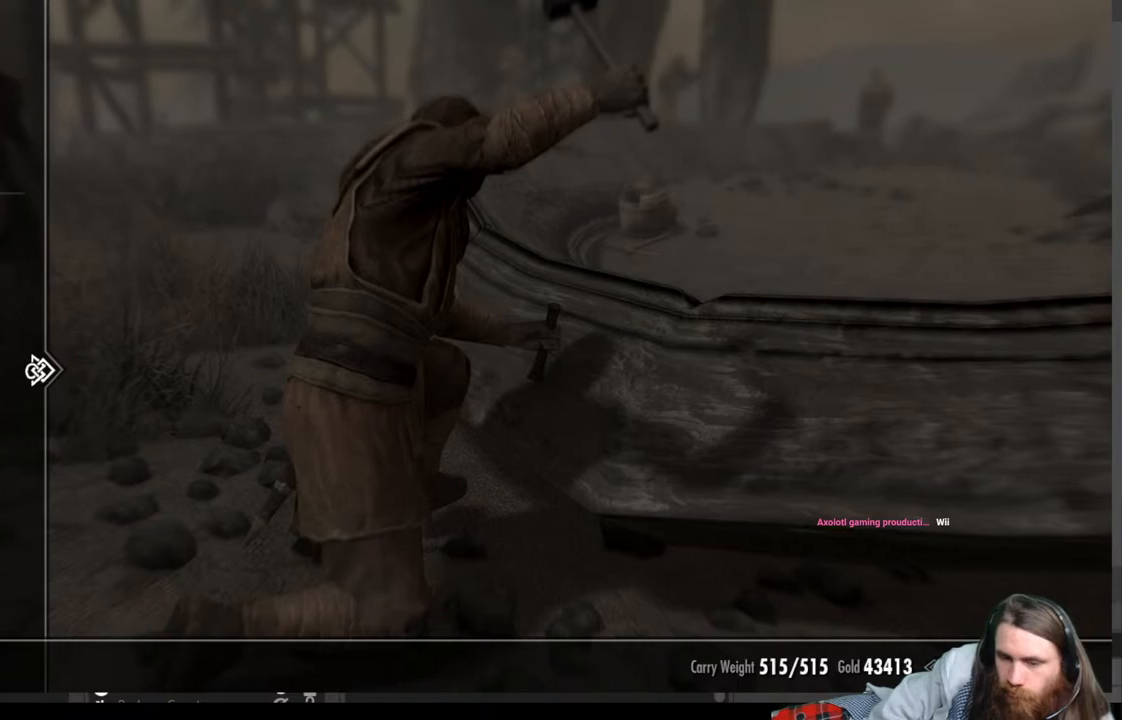
{"buttons": [], "left_stick": "center", "right_stick": "center", "events": [[117, "DPAD_DOWN", "up"], [217, "DPAD_DOWN", "down"], [283, "DPAD_DOWN", "up"], [383, "DPAD_DOWN", "down"], [500, "DPAD_DOWN", "up"]]}
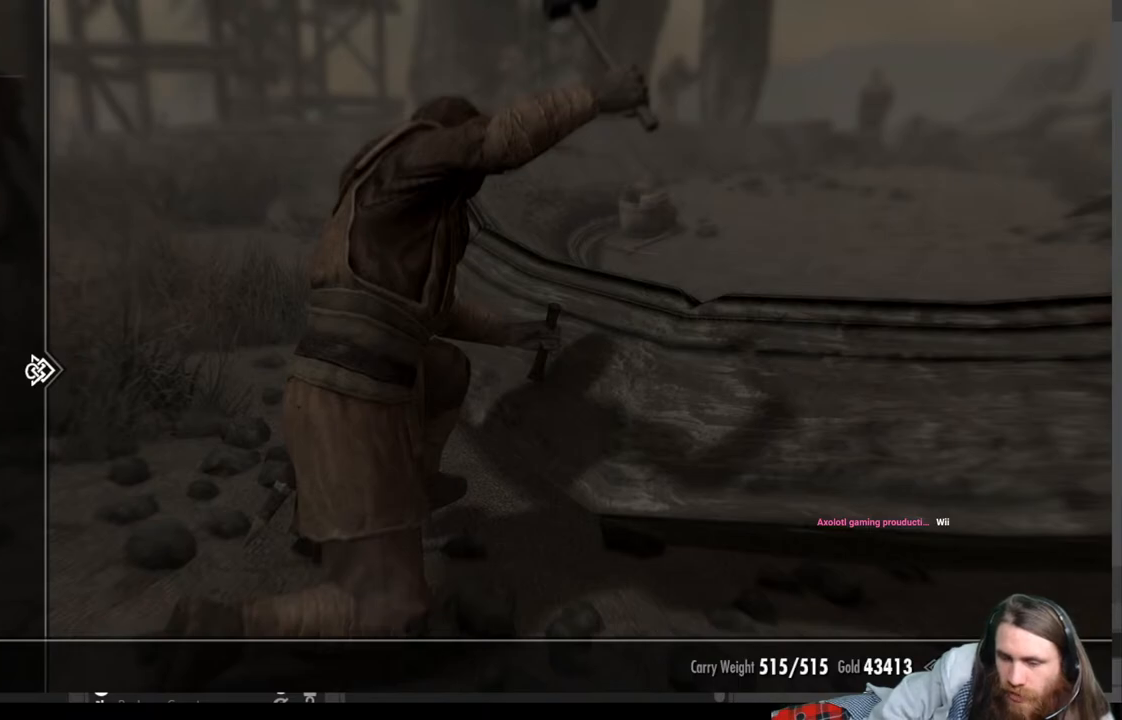
{"buttons": ["DPAD_DOWN"], "left_stick": "center", "right_stick": "center", "events": [[67, "DPAD_DOWN", "down"], [167, "DPAD_DOWN", "up"], [250, "DPAD_DOWN", "down"], [350, "DPAD_DOWN", "up"], [433, "DPAD_DOWN", "down"]]}
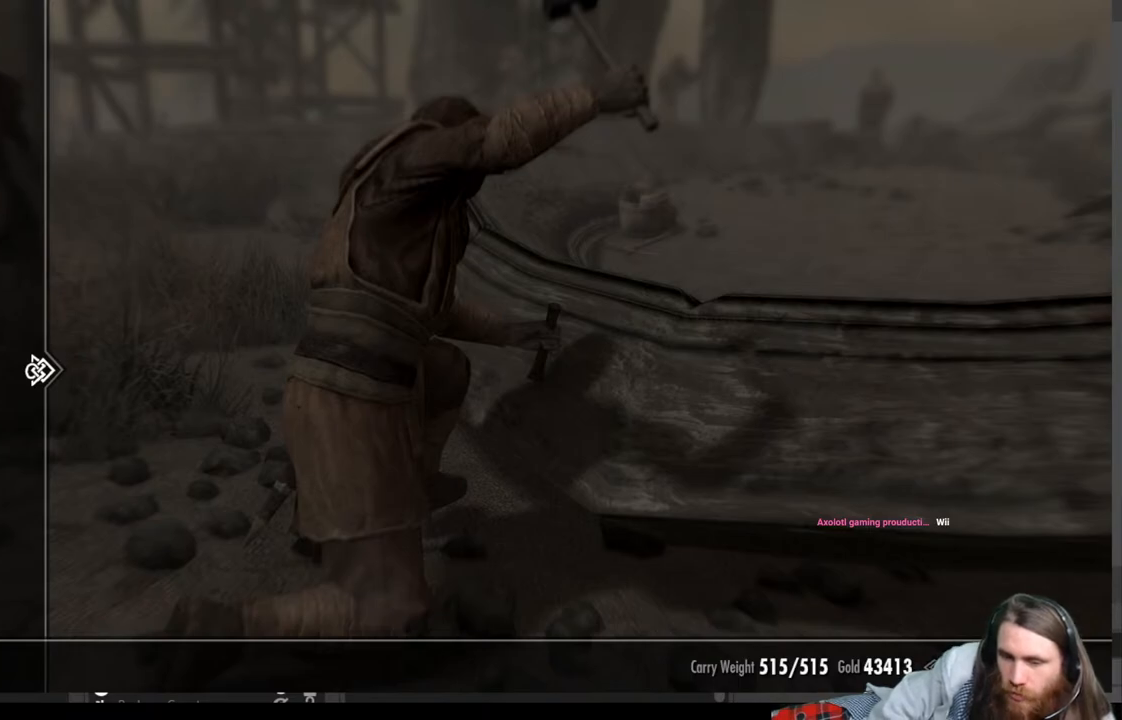
{"buttons": [], "left_stick": "center", "right_stick": "center", "events": [[33, "DPAD_DOWN", "up"], [167, "DPAD_RIGHT", "down"], [300, "DPAD_RIGHT", "up"]]}
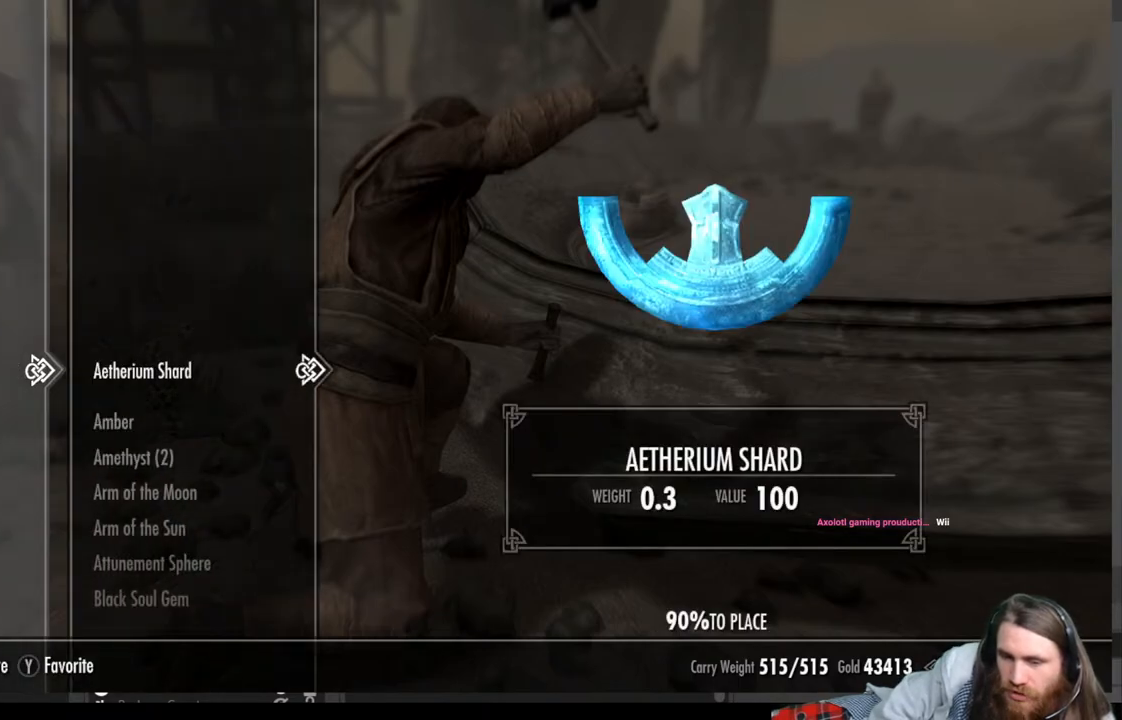
{"buttons": [], "left_stick": "center", "right_stick": "center", "events": [[333, "DPAD_DOWN", "down"], [500, "DPAD_DOWN", "up"]]}
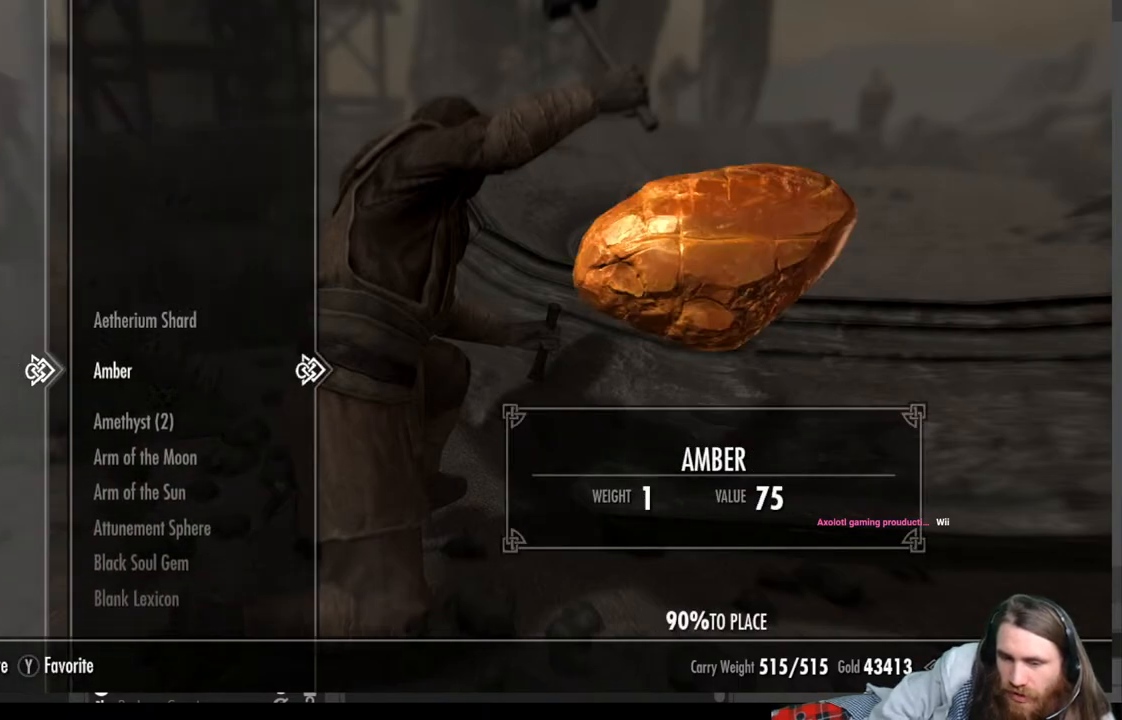
{"buttons": ["DPAD_DOWN"], "left_stick": "center", "right_stick": "center", "events": [[133, "DPAD_DOWN", "down"], [283, "DPAD_DOWN", "up"], [400, "DPAD_DOWN", "down"]]}
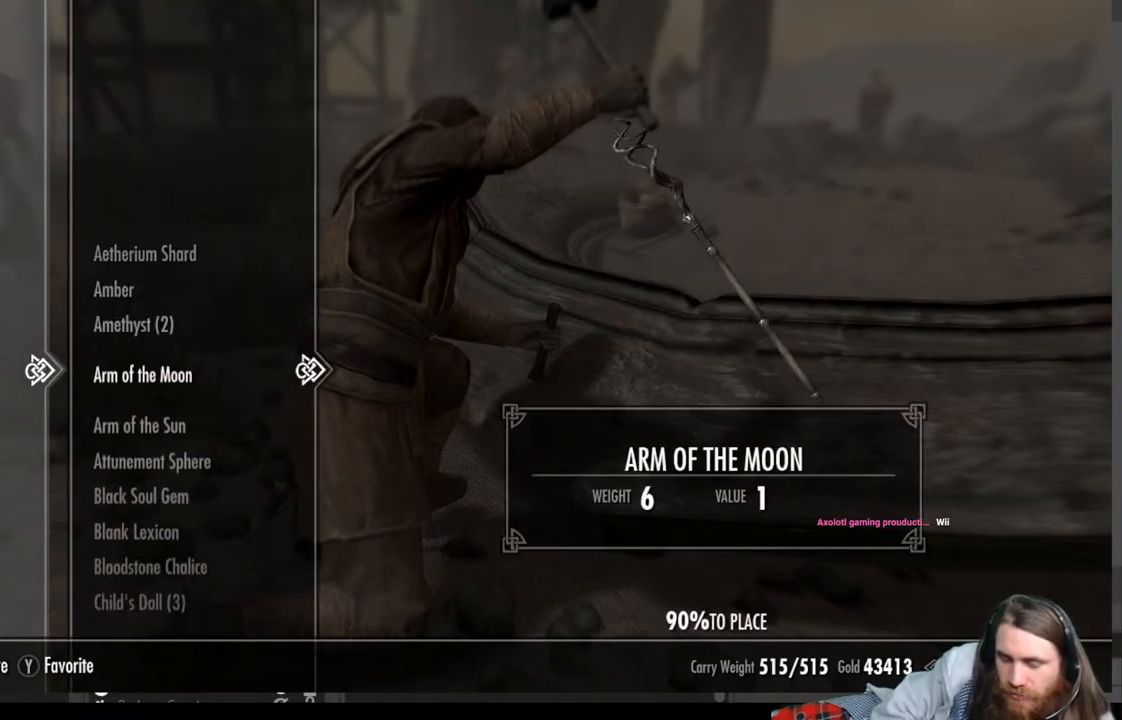
{"buttons": ["DPAD_DOWN"], "left_stick": "center", "right_stick": "center", "events": [[50, "left_stick", "down"], [150, "left_stick", "center"], [317, "left_stick", "down"], [450, "left_stick", "center"]]}
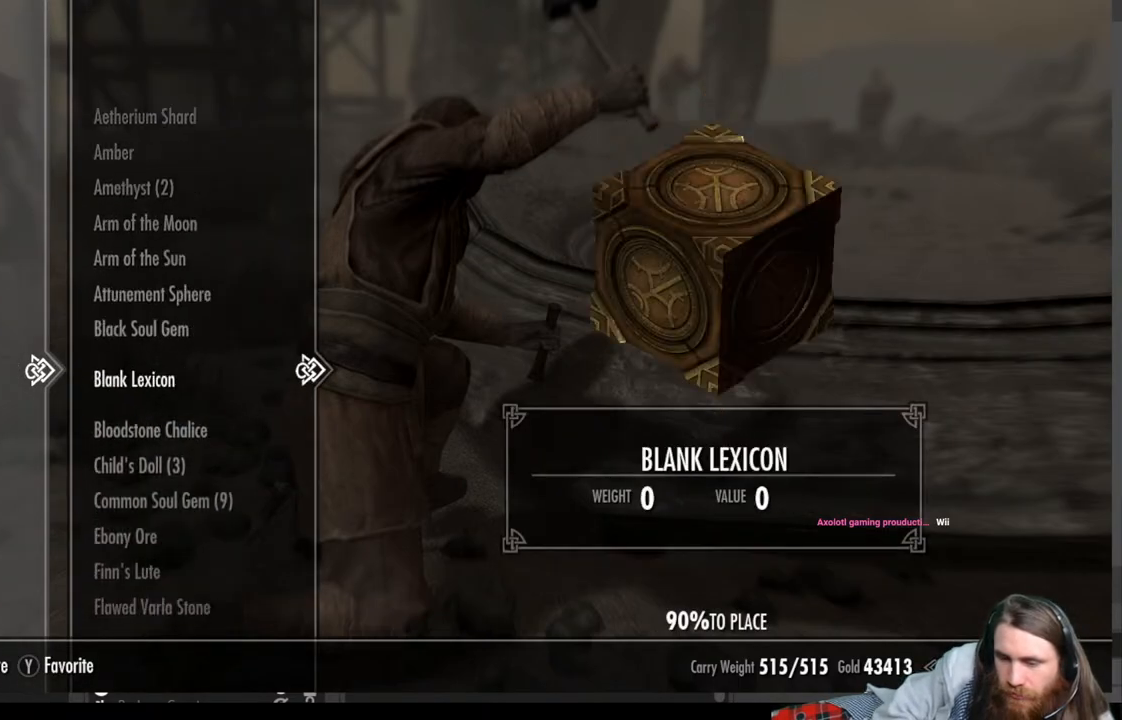
{"buttons": [], "left_stick": "center", "right_stick": "center", "events": [[33, "left_stick", "down"], [133, "left_stick", "center"], [250, "DPAD_DOWN", "up"]]}
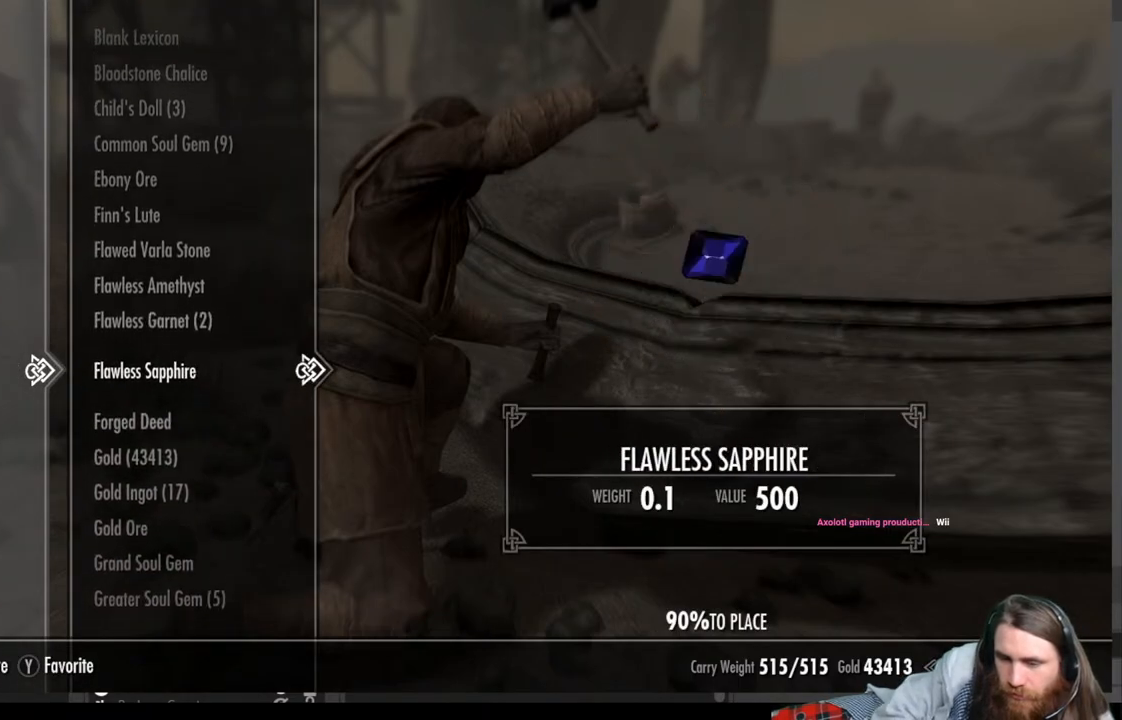
{"buttons": [], "left_stick": "center", "right_stick": "center", "events": [[50, "DPAD_DOWN", "down"], [117, "DPAD_DOWN", "up"], [233, "DPAD_DOWN", "down"], [333, "DPAD_DOWN", "up"], [417, "DPAD_DOWN", "down"], [500, "DPAD_DOWN", "up"]]}
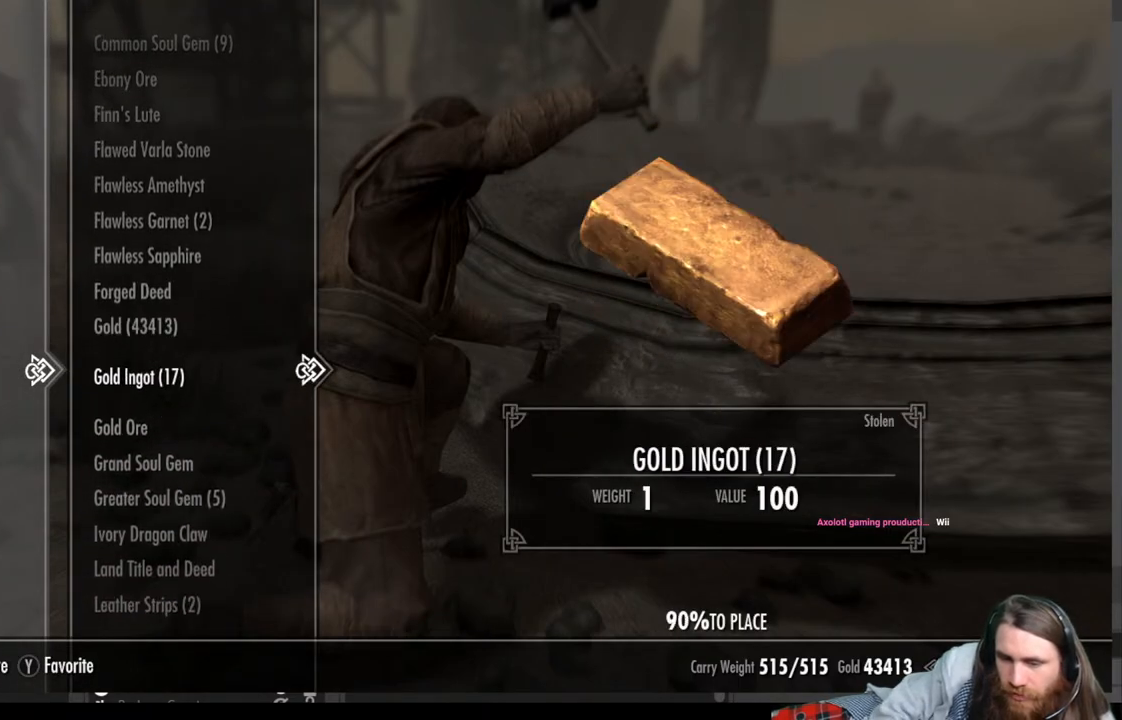
{"buttons": [], "left_stick": "center", "right_stick": "center", "events": [[83, "DPAD_DOWN", "down"], [183, "DPAD_DOWN", "up"], [283, "DPAD_DOWN", "down"], [383, "DPAD_DOWN", "up"]]}
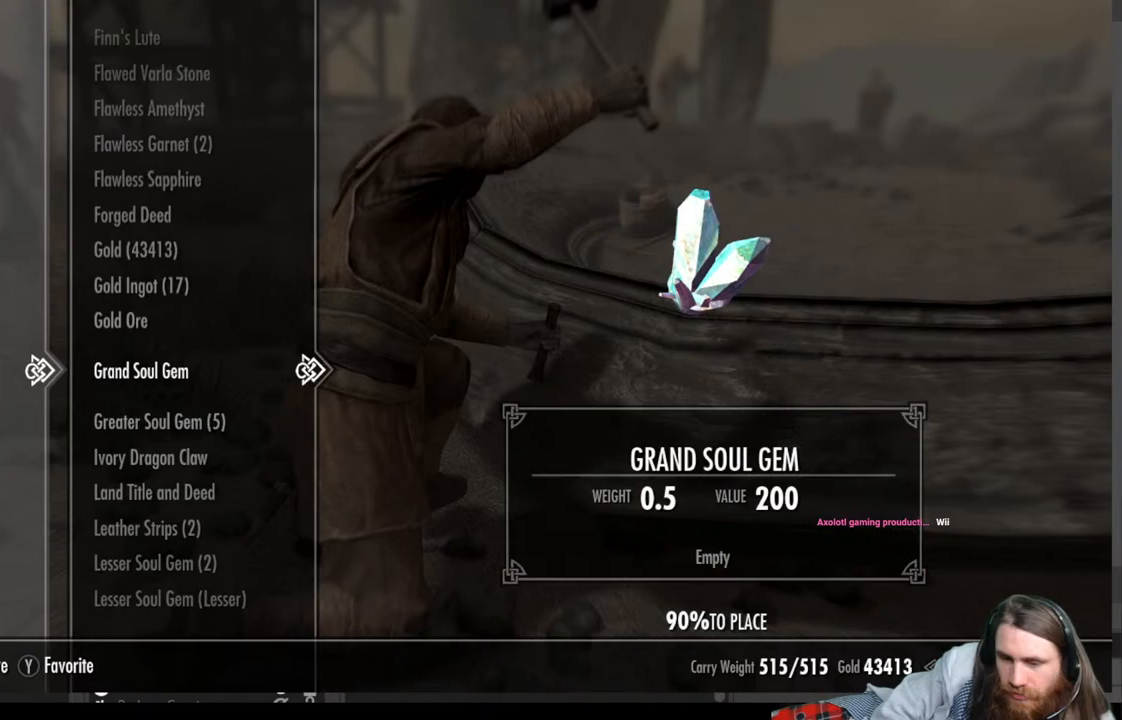
{"buttons": [], "left_stick": "center", "right_stick": "center", "events": [[150, "DPAD_DOWN", "down"], [250, "DPAD_DOWN", "up"], [367, "DPAD_DOWN", "down"], [467, "DPAD_DOWN", "up"]]}
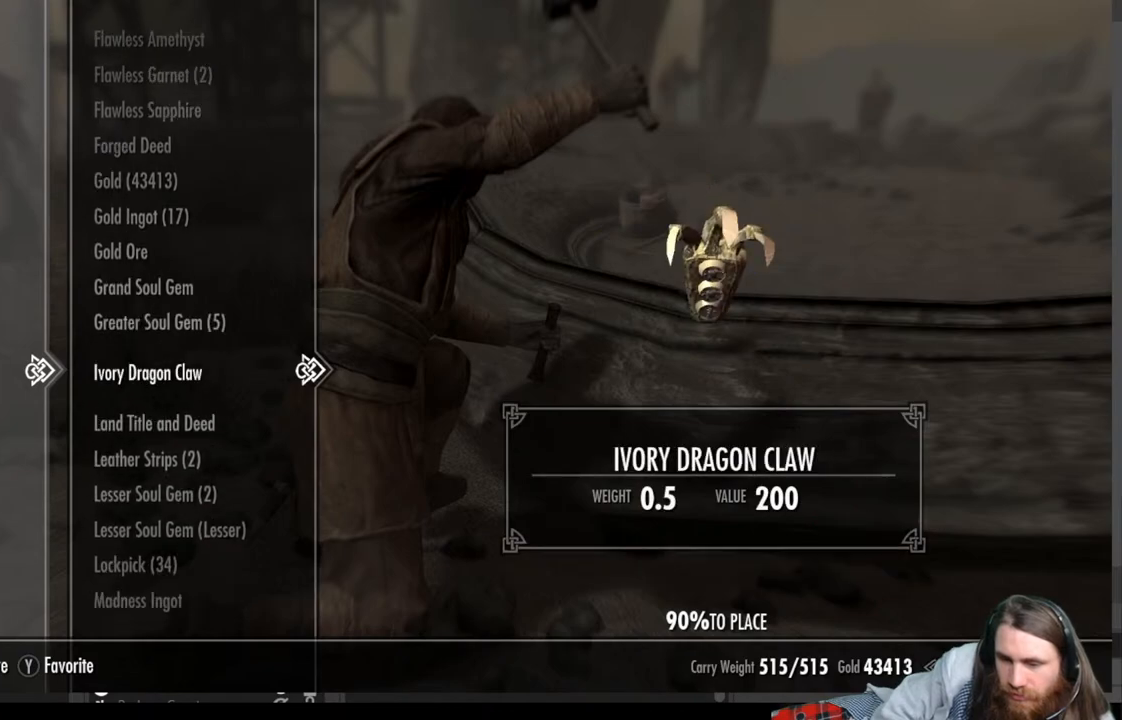
{"buttons": ["DPAD_DOWN"], "left_stick": "center", "right_stick": "center", "events": [[67, "DPAD_DOWN", "down"], [150, "DPAD_DOWN", "up"], [250, "DPAD_DOWN", "down"], [367, "DPAD_DOWN", "up"], [500, "DPAD_DOWN", "down"]]}
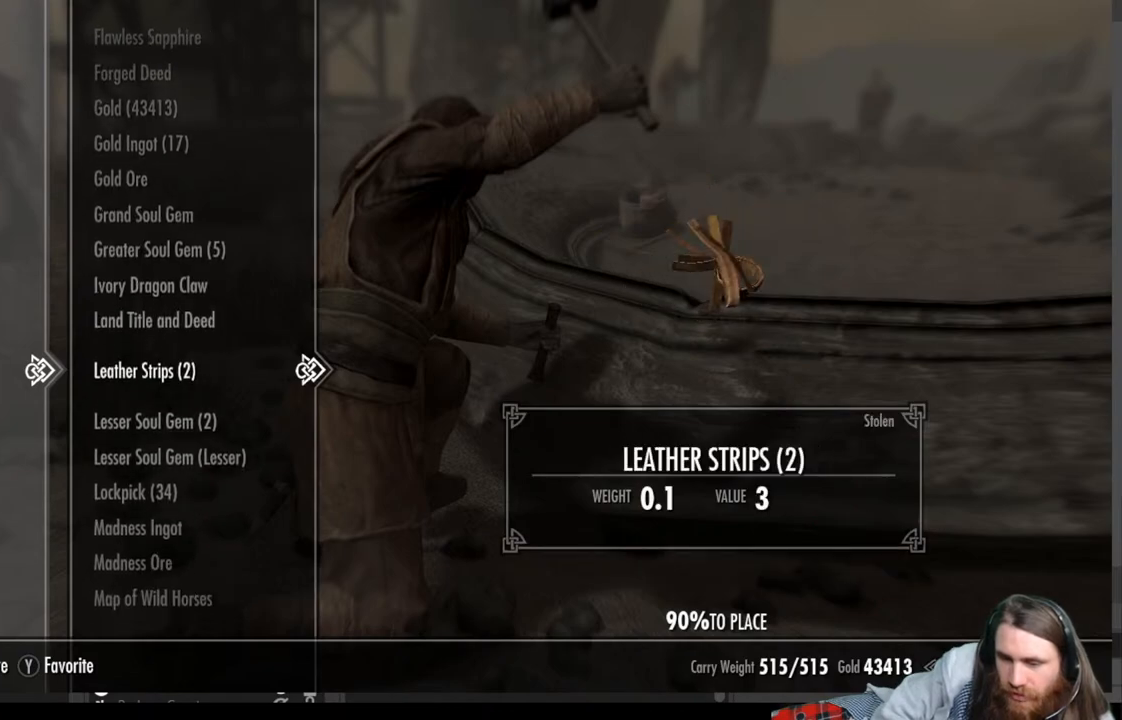
{"buttons": [], "left_stick": "center", "right_stick": "center", "events": [[100, "DPAD_DOWN", "up"], [183, "DPAD_DOWN", "down"], [283, "DPAD_DOWN", "up"], [367, "DPAD_DOWN", "down"], [450, "DPAD_DOWN", "up"]]}
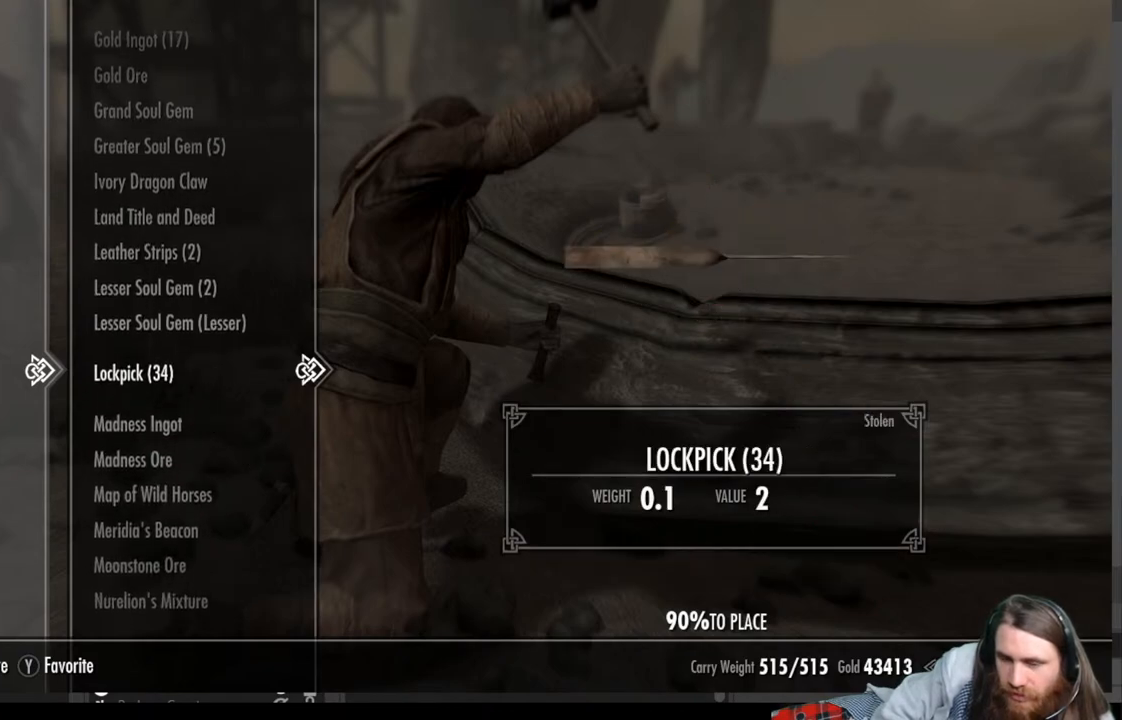
{"buttons": [], "left_stick": "center", "right_stick": "center", "events": []}
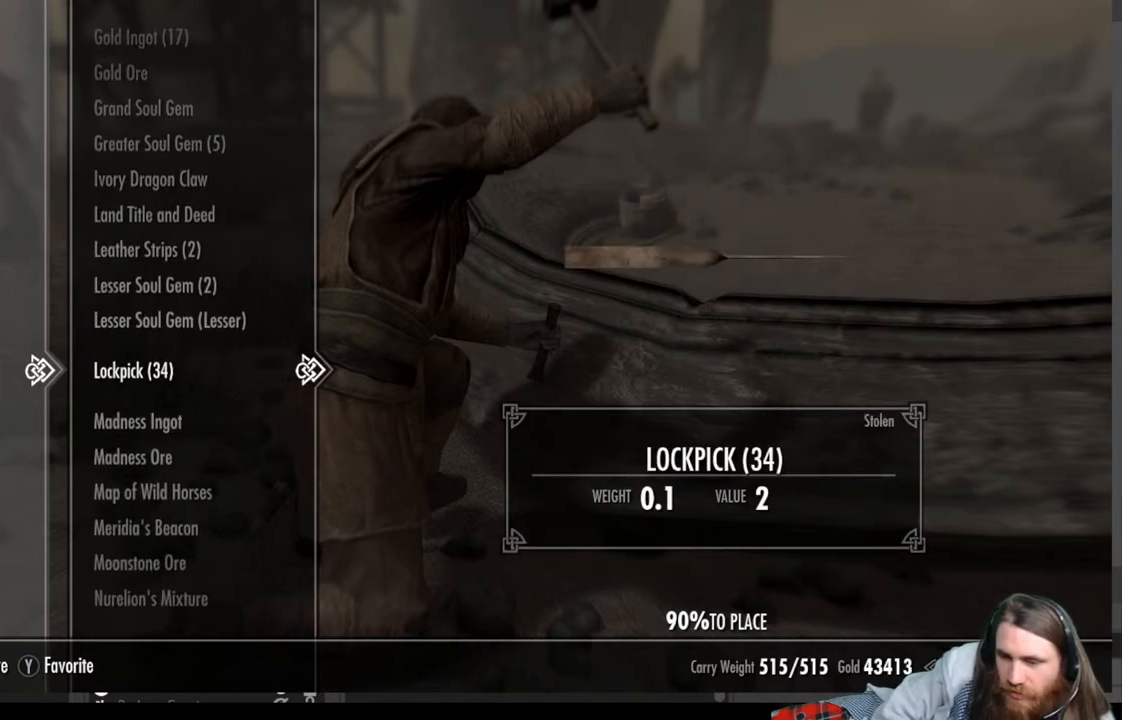
{"buttons": [], "left_stick": "center", "right_stick": "center", "events": []}